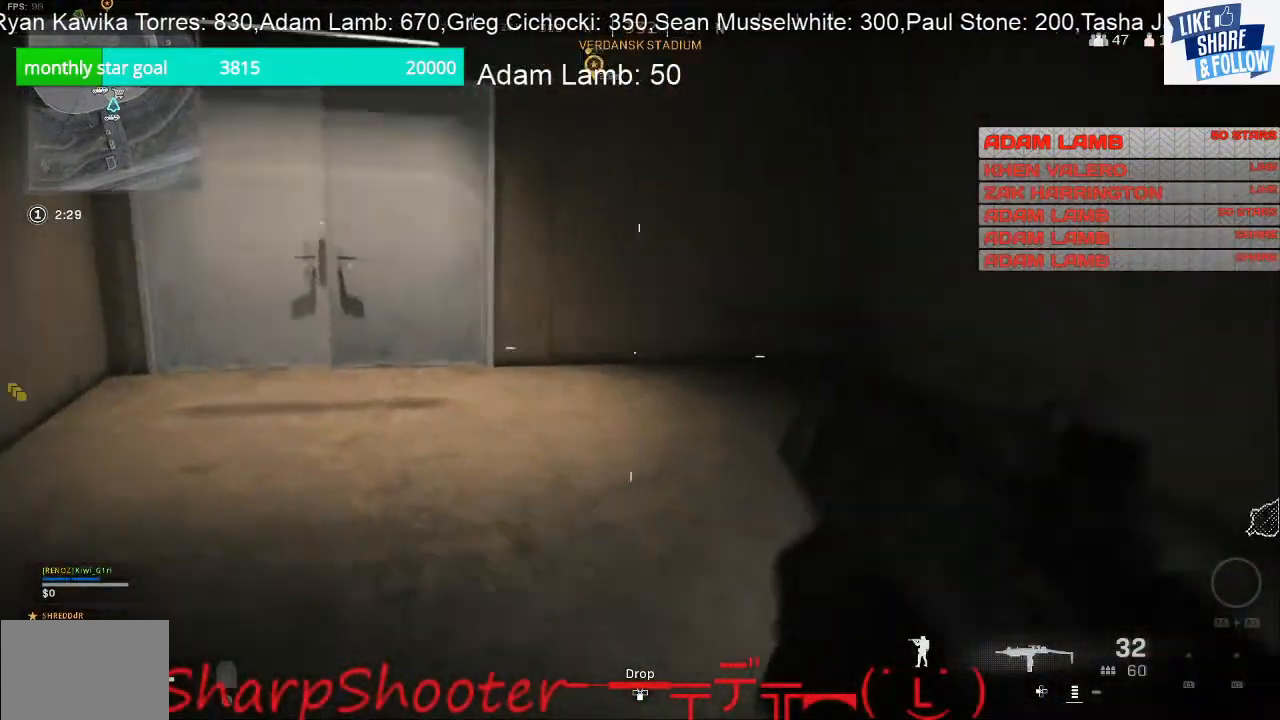
Gameplay with a controller (PlayStation layout); each line is a JSON object with the inputs held at the frame after it. "events" lists button and stick changes between this image and that frame as [ms after this image, input, new state], when the widget could be followed in between. Not read: L3.
{"buttons": [], "left_stick": "down-left", "right_stick": "down-right", "events": [[100, "left_stick", "down-left"], [133, "CROSS", "up"], [267, "right_stick", "right"], [400, "right_stick", "down-right"]]}
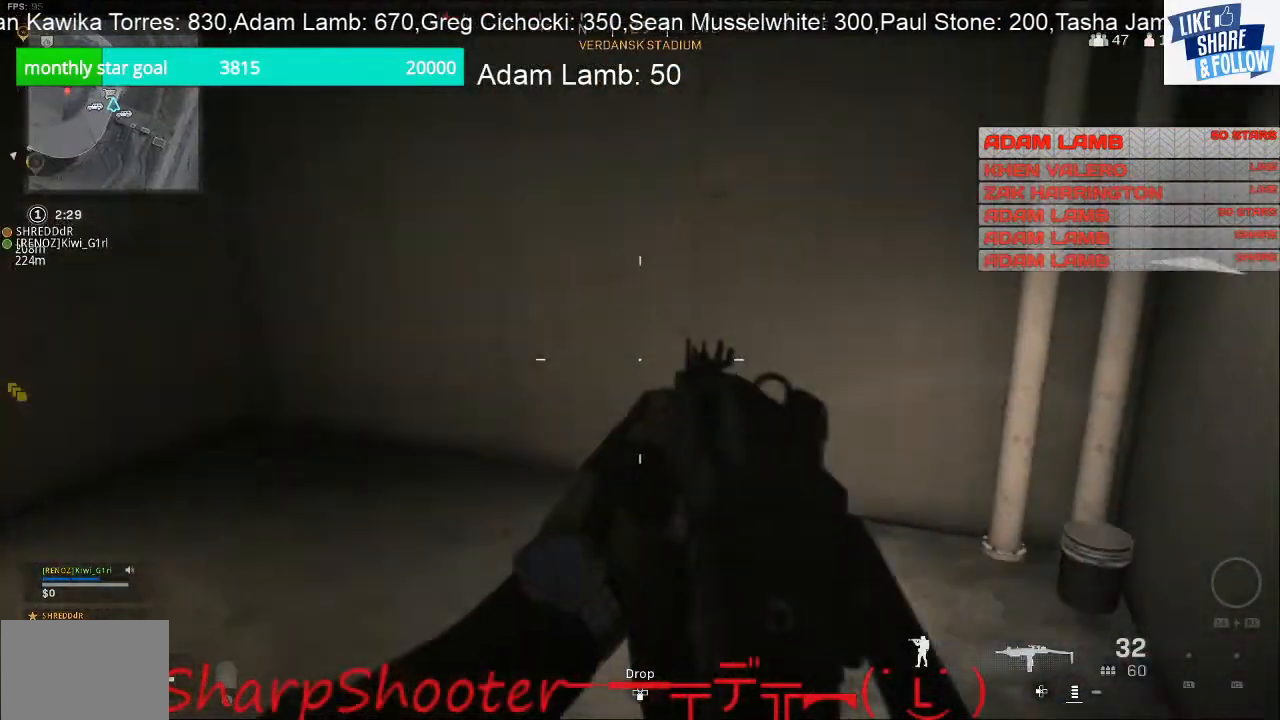
{"buttons": [], "left_stick": "up", "right_stick": "left", "events": [[33, "right_stick", "right"], [233, "right_stick", "center"], [367, "right_stick", "left"], [500, "left_stick", "up"]]}
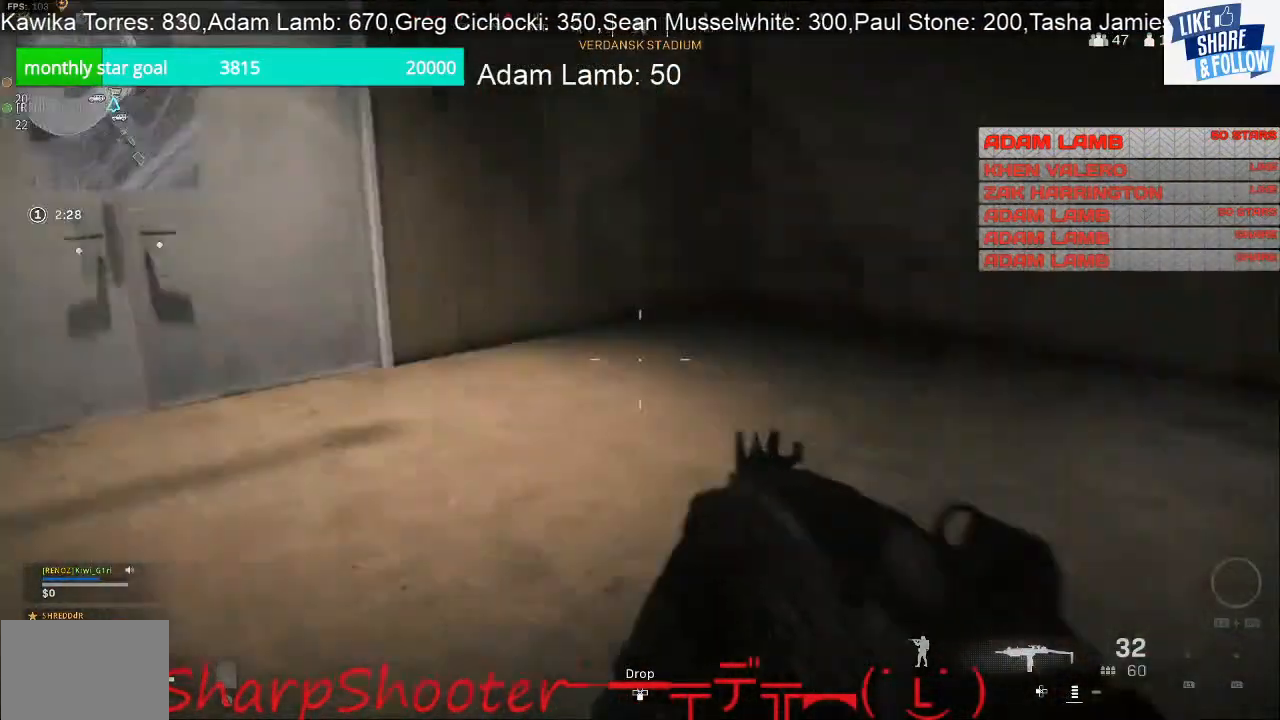
{"buttons": ["SQUARE"], "left_stick": "down-right", "right_stick": "center", "events": [[133, "R3", "down"], [233, "R3", "up"], [233, "right_stick", "up-left"], [300, "left_stick", "up-right"], [333, "right_stick", "center"], [400, "left_stick", "down-right"], [433, "SQUARE", "down"]]}
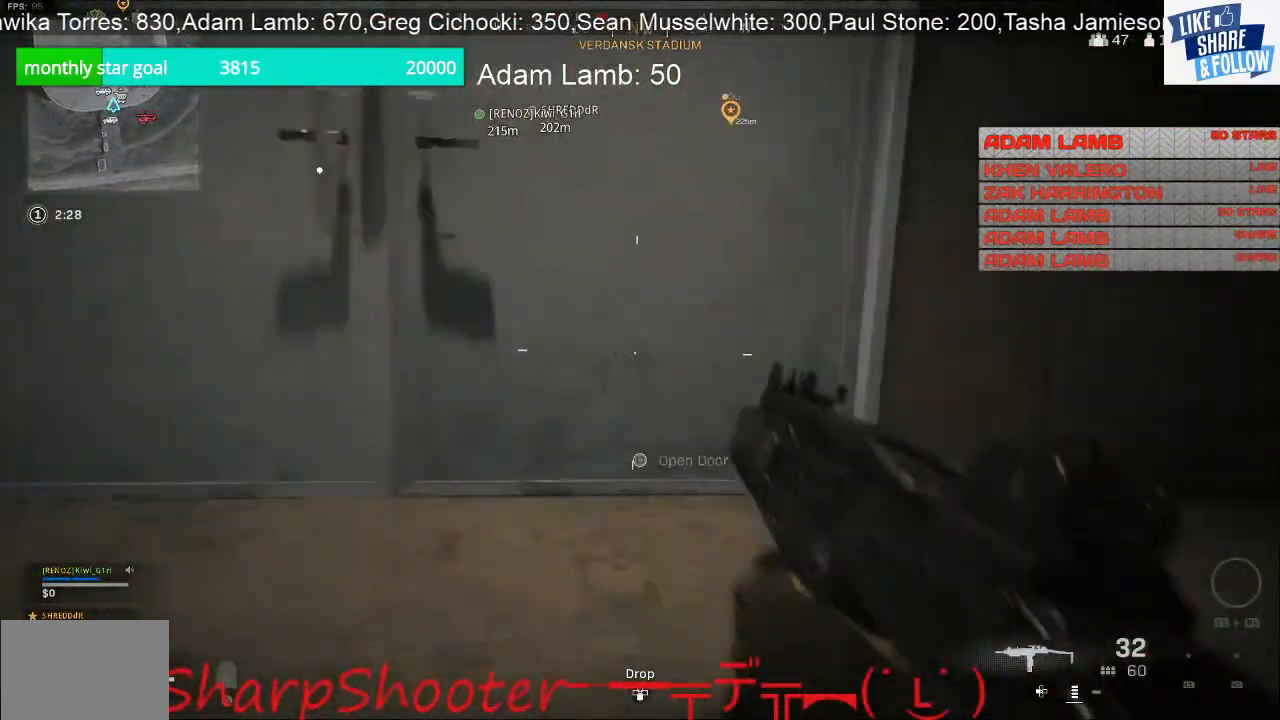
{"buttons": ["SQUARE"], "left_stick": "down", "right_stick": "center", "events": [[33, "left_stick", "down-left"], [333, "left_stick", "down"]]}
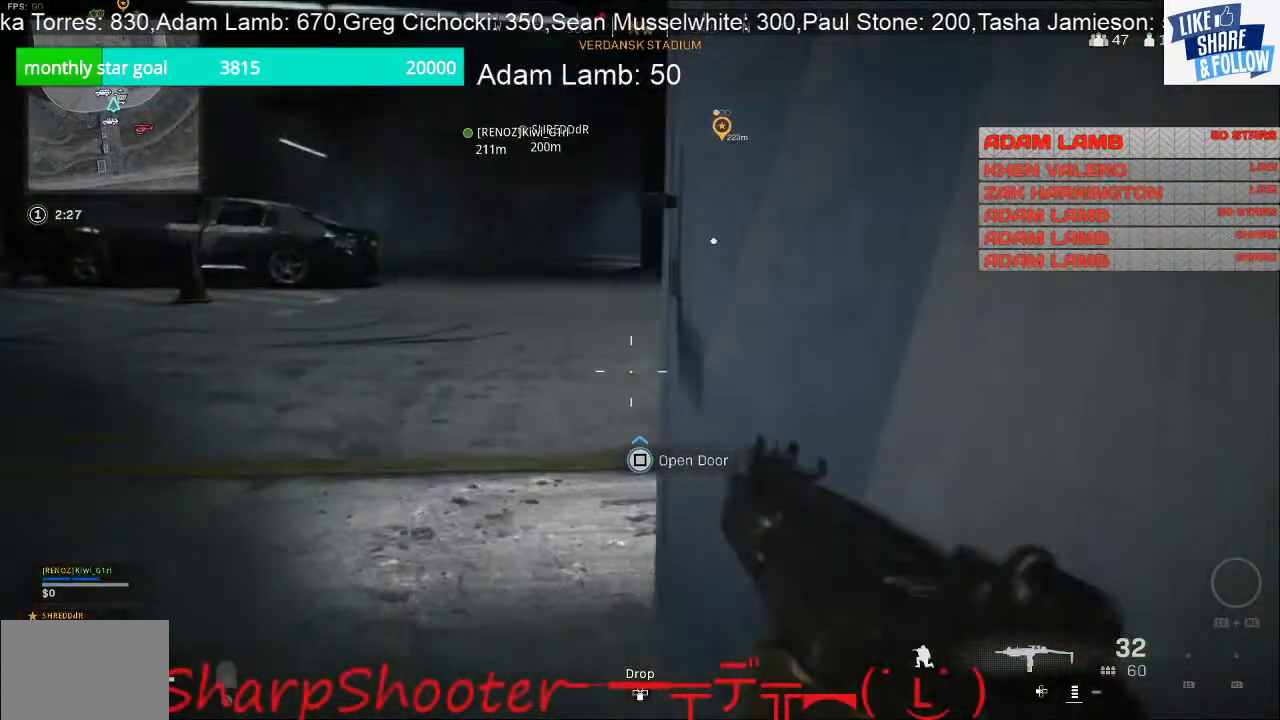
{"buttons": [], "left_stick": "up-left", "right_stick": "up-left", "events": [[67, "SQUARE", "up"], [100, "left_stick", "down-left"], [333, "left_stick", "up-left"], [467, "right_stick", "up-left"]]}
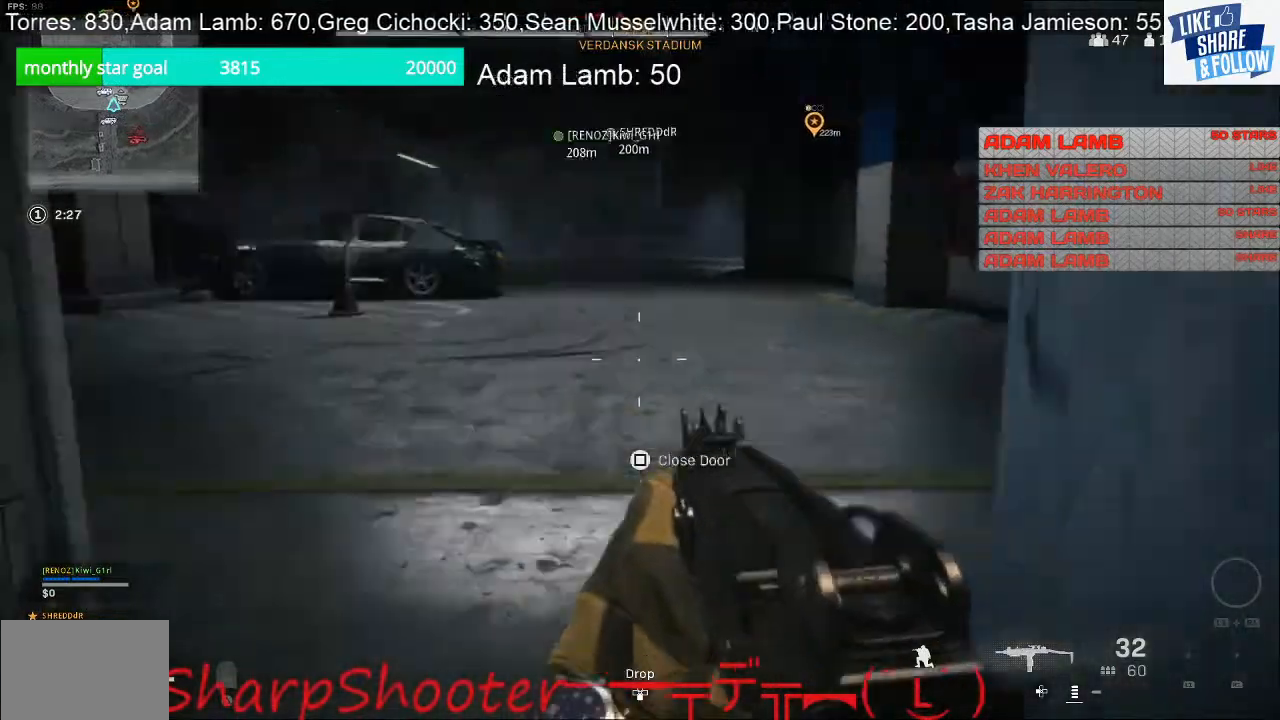
{"buttons": [], "left_stick": "up-right", "right_stick": "left", "events": [[67, "left_stick", "right"], [67, "right_stick", "left"], [200, "right_stick", "center"], [400, "left_stick", "up-right"], [500, "right_stick", "left"]]}
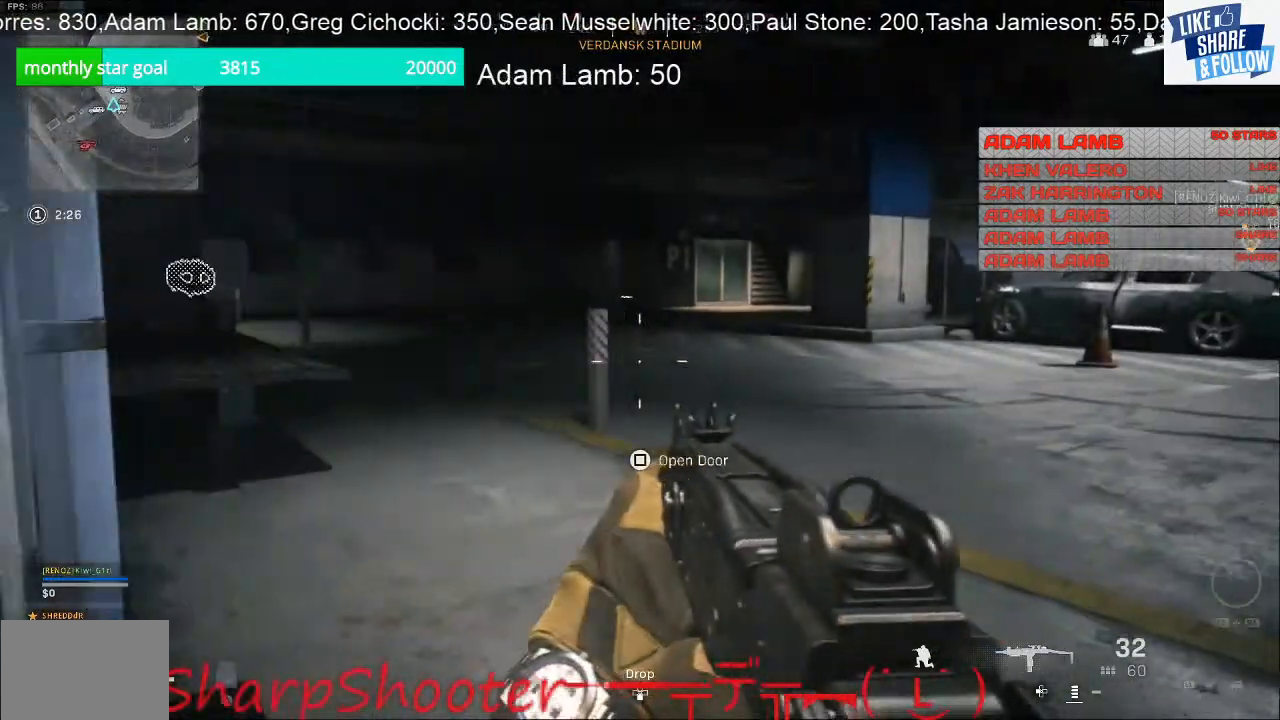
{"buttons": [], "left_stick": "up", "right_stick": "center", "events": [[33, "left_stick", "up"], [400, "right_stick", "center"]]}
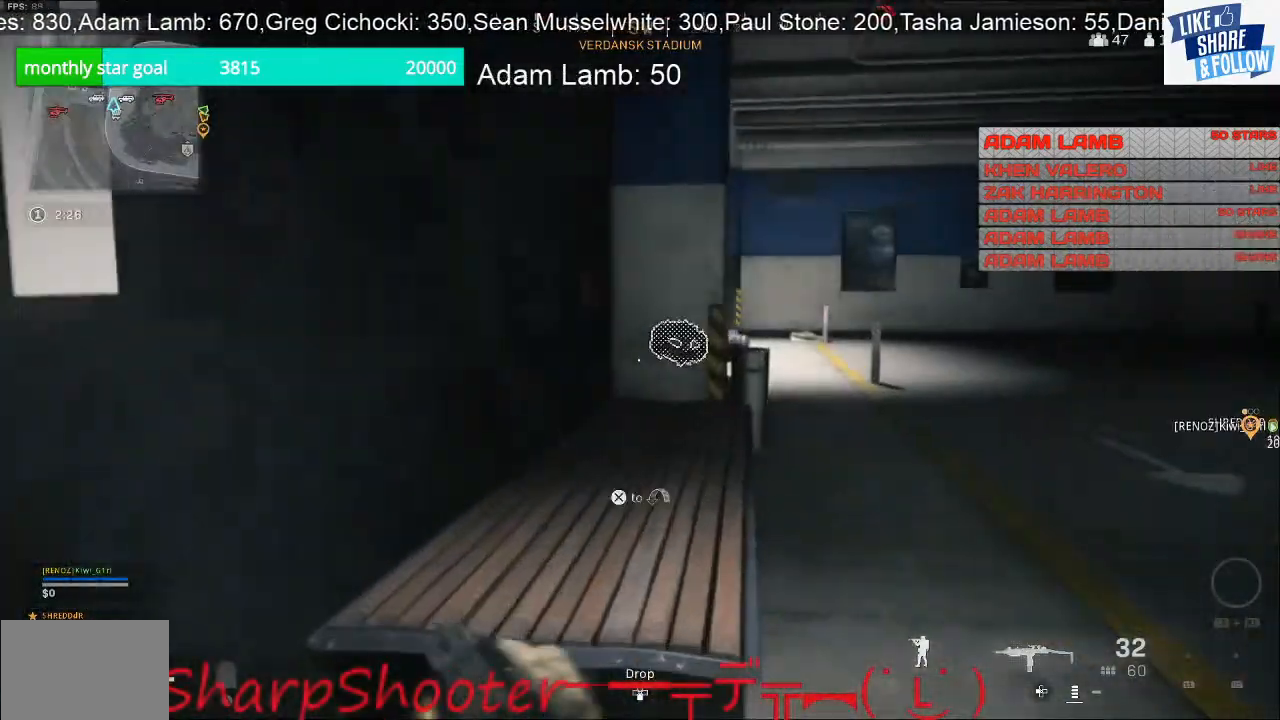
{"buttons": [], "left_stick": "up", "right_stick": "left", "events": [[100, "right_stick", "right"], [267, "right_stick", "center"], [433, "right_stick", "left"]]}
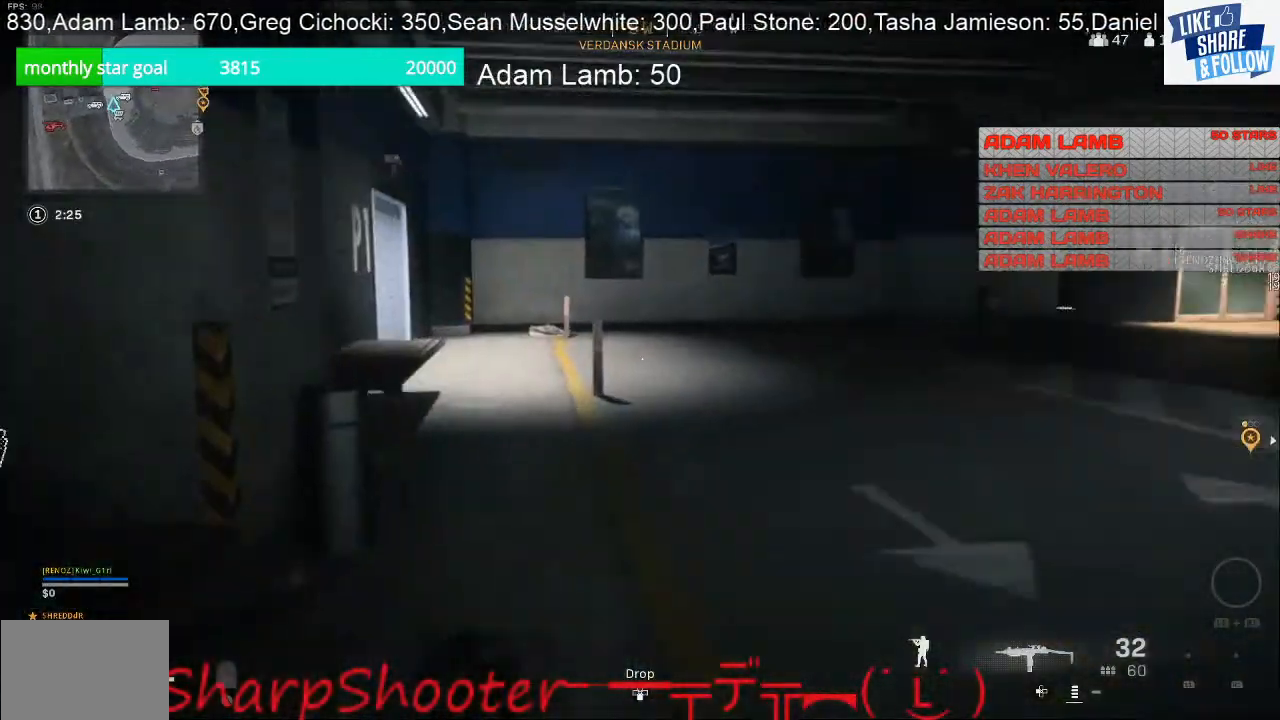
{"buttons": [], "left_stick": "up-right", "right_stick": "right", "events": [[300, "right_stick", "up-right"], [400, "left_stick", "up-right"], [433, "right_stick", "right"]]}
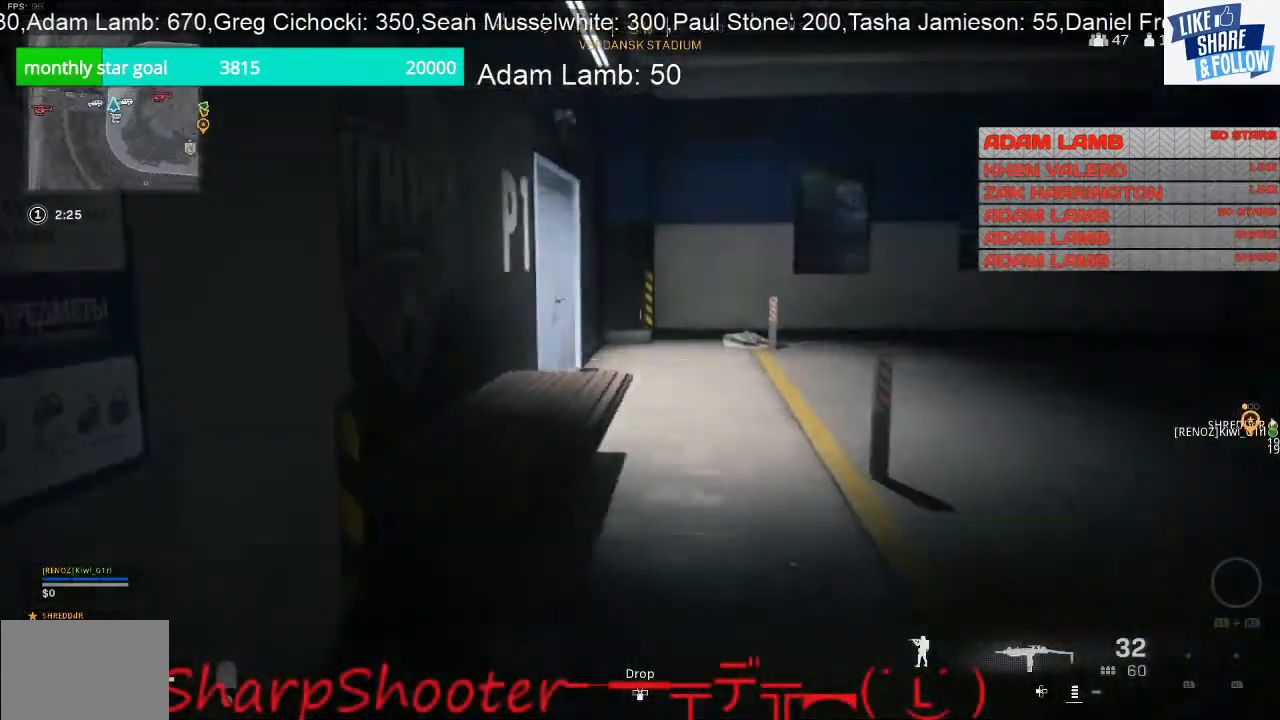
{"buttons": [], "left_stick": "up", "right_stick": "center", "events": [[67, "right_stick", "center"], [400, "left_stick", "up"]]}
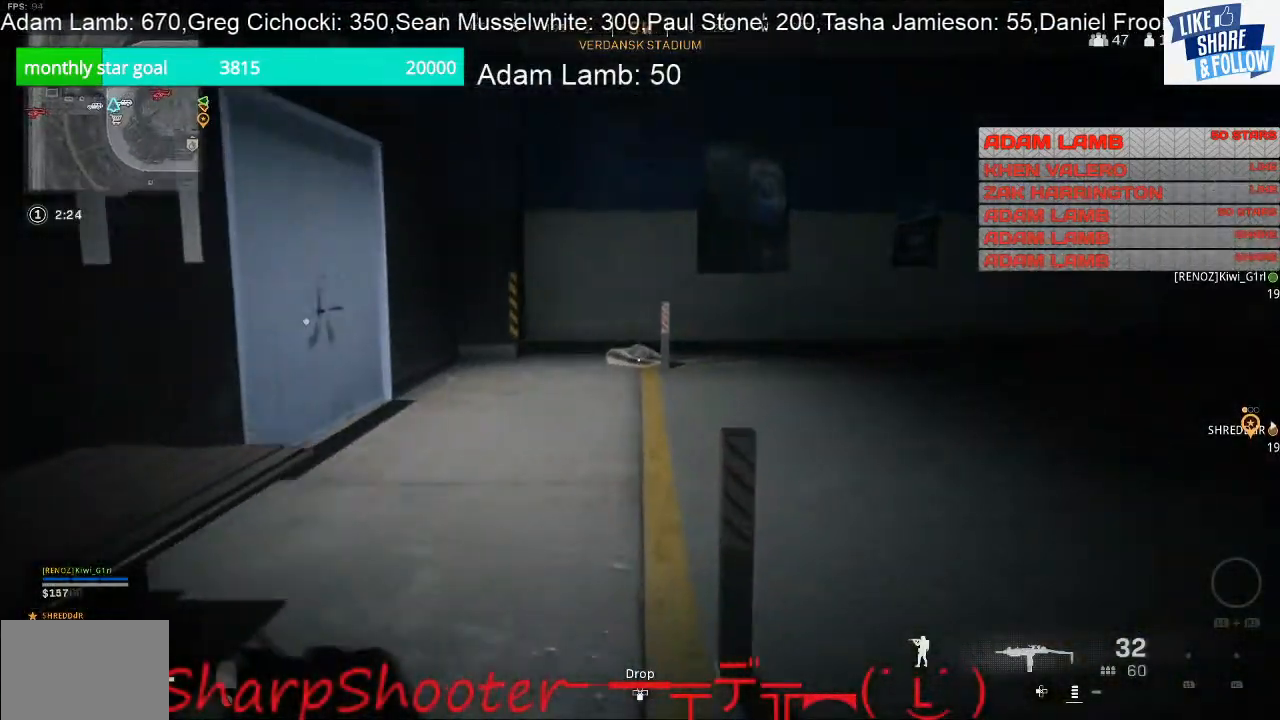
{"buttons": [], "left_stick": "up", "right_stick": "left", "events": [[100, "right_stick", "left"]]}
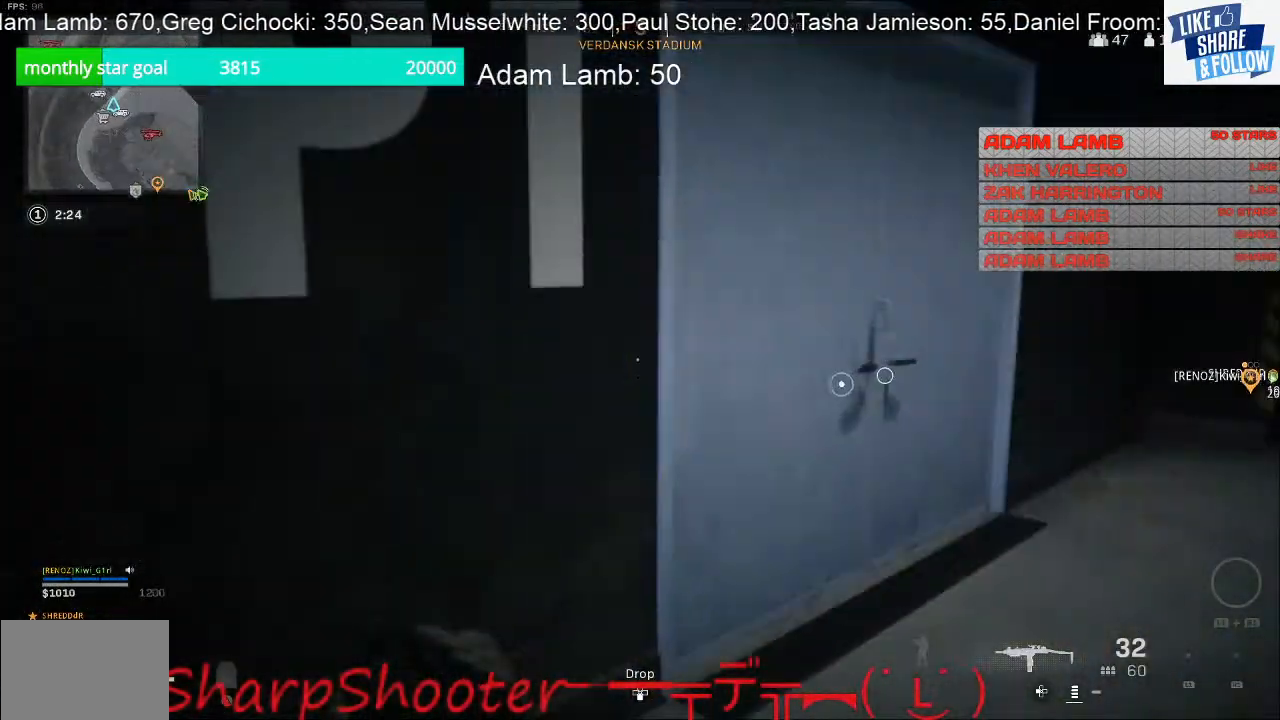
{"buttons": [], "left_stick": "up", "right_stick": "left", "events": [[167, "right_stick", "center"], [300, "right_stick", "left"]]}
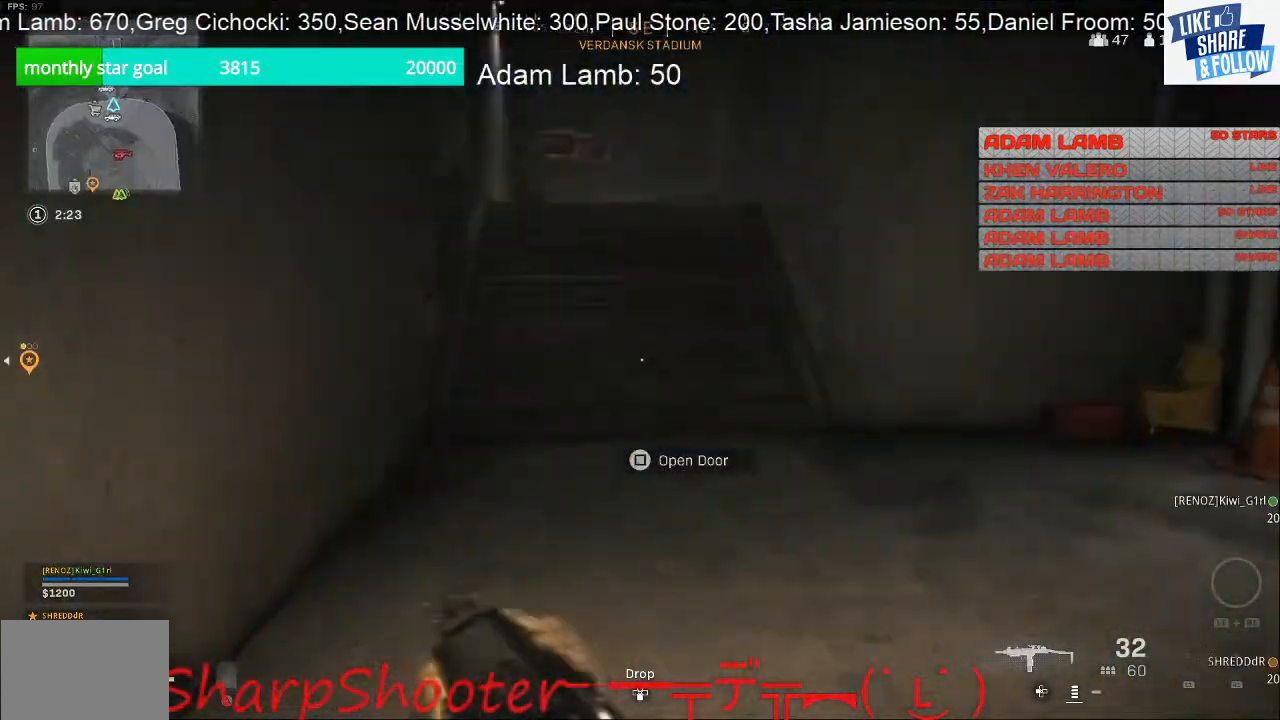
{"buttons": [], "left_stick": "down-left", "right_stick": "right", "events": [[233, "right_stick", "center"], [300, "right_stick", "right"], [400, "left_stick", "left"], [500, "left_stick", "down-left"]]}
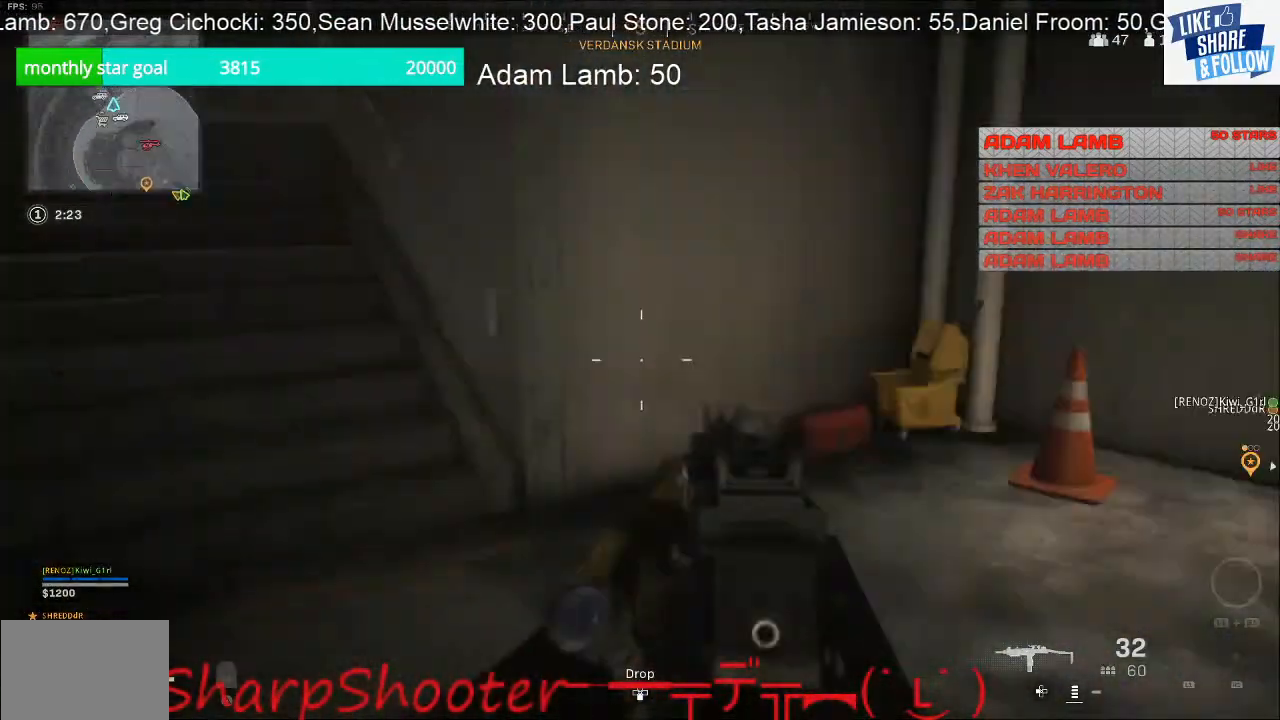
{"buttons": [], "left_stick": "up-left", "right_stick": "right", "events": [[500, "left_stick", "up-left"]]}
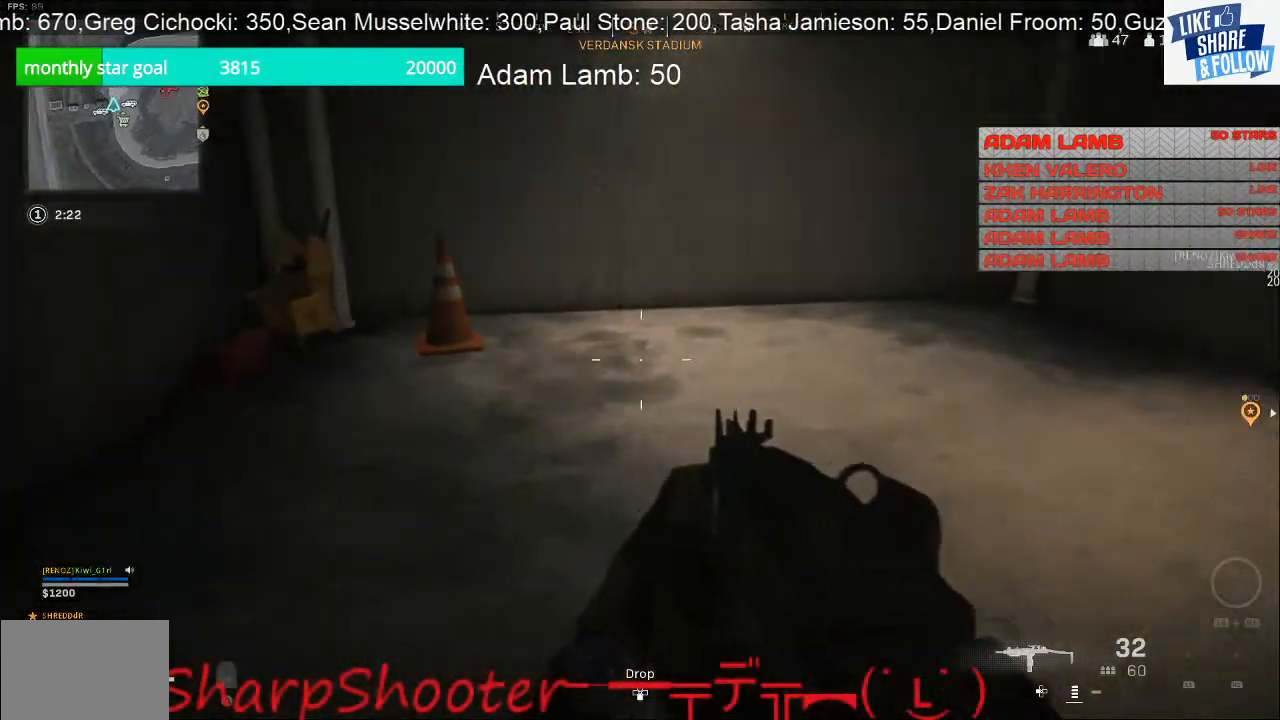
{"buttons": [], "left_stick": "up-left", "right_stick": "up-left", "events": [[133, "right_stick", "center"], [267, "left_stick", "left"], [267, "right_stick", "left"], [433, "right_stick", "up-left"], [467, "left_stick", "up-left"]]}
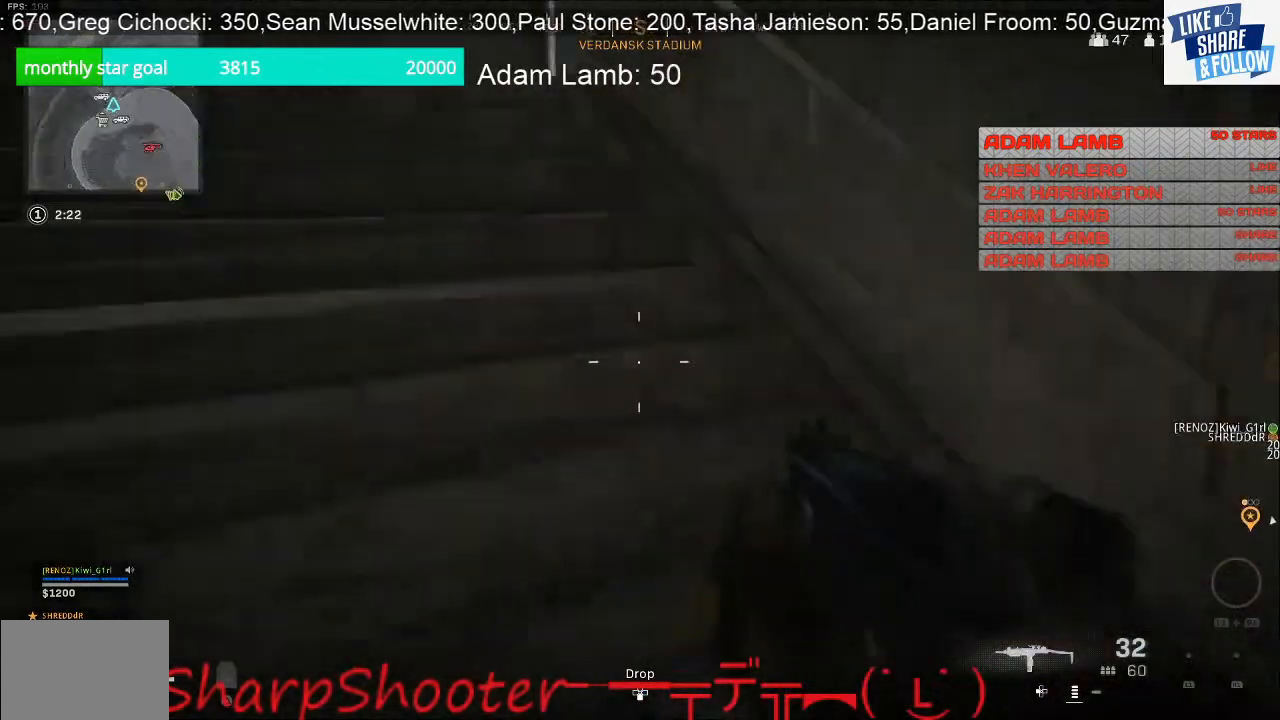
{"buttons": [], "left_stick": "up-left", "right_stick": "down", "events": [[167, "right_stick", "center"], [467, "right_stick", "down"]]}
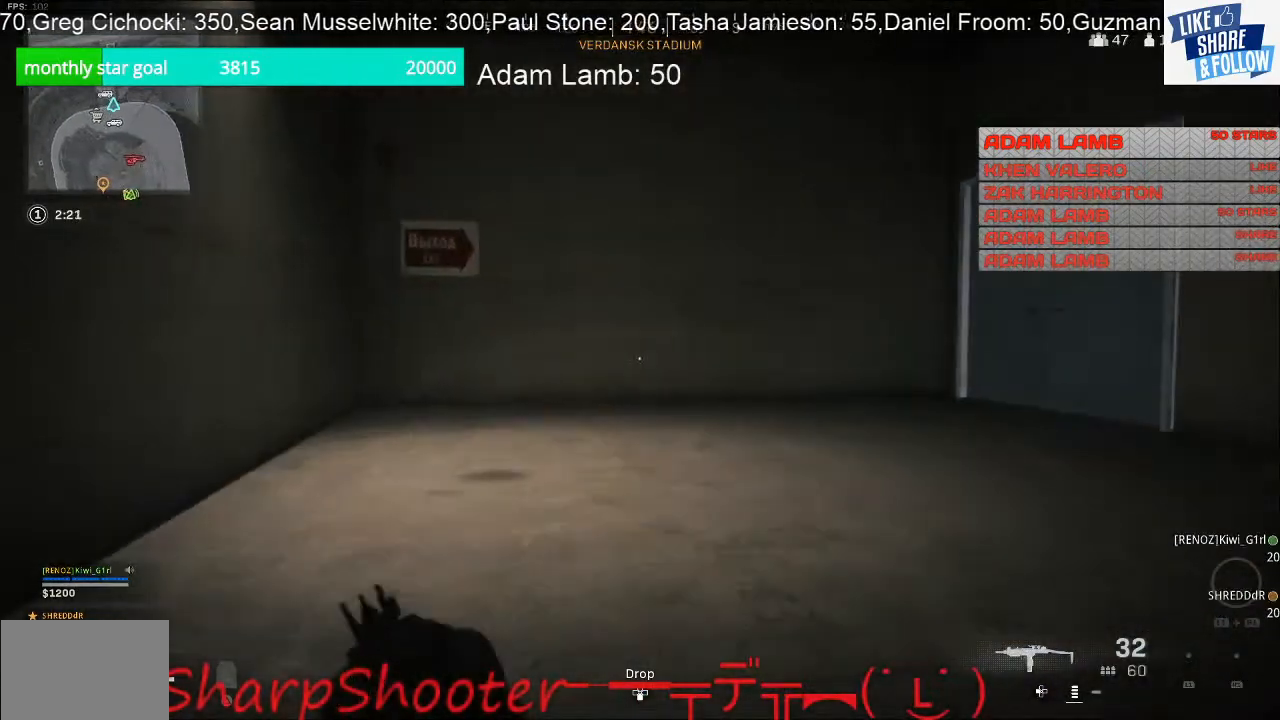
{"buttons": [], "left_stick": "left", "right_stick": "right", "events": [[133, "right_stick", "right"], [467, "left_stick", "left"]]}
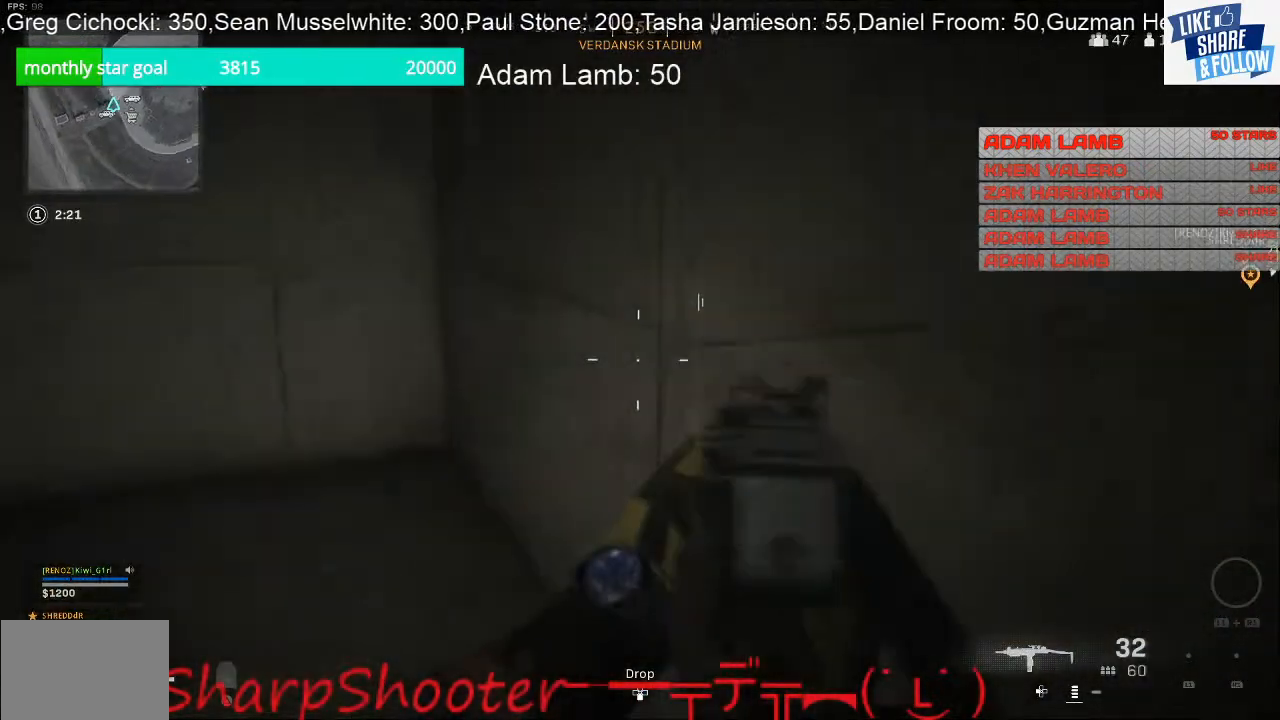
{"buttons": [], "left_stick": "up", "right_stick": "right", "events": [[67, "left_stick", "down-left"], [267, "right_stick", "center"], [367, "right_stick", "right"], [500, "left_stick", "up"]]}
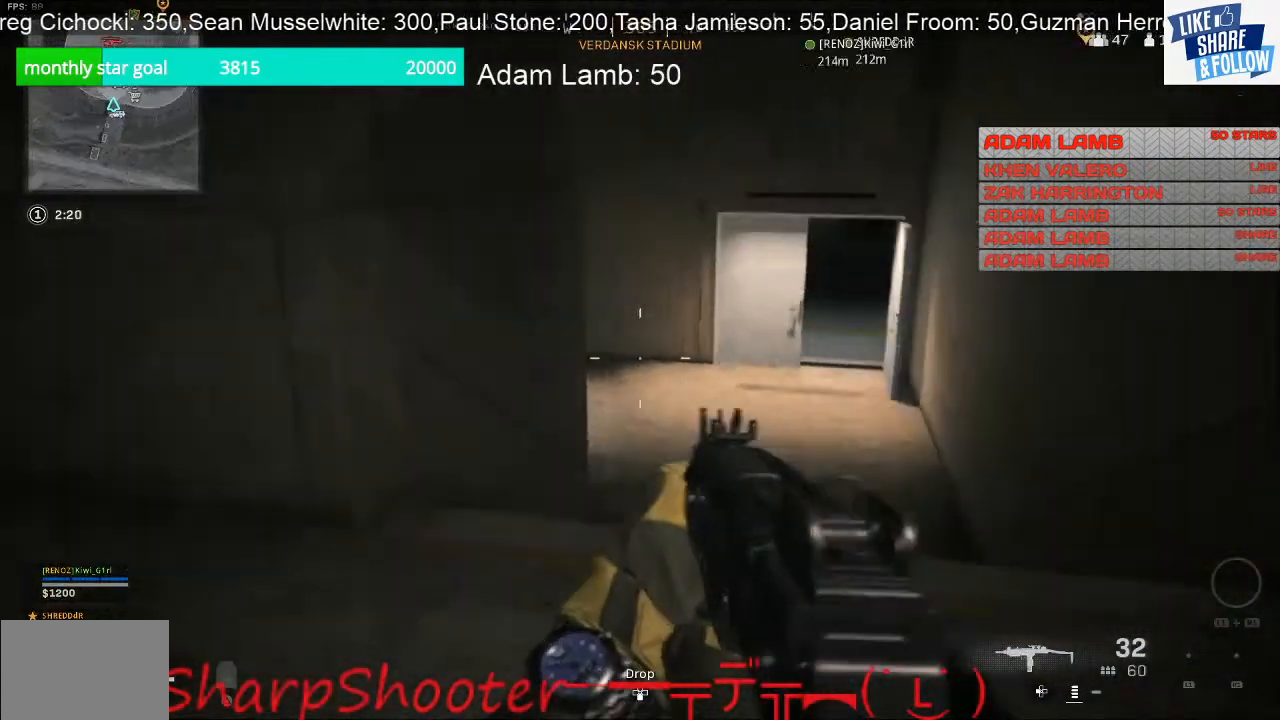
{"buttons": [], "left_stick": "up", "right_stick": "center", "events": [[100, "right_stick", "center"]]}
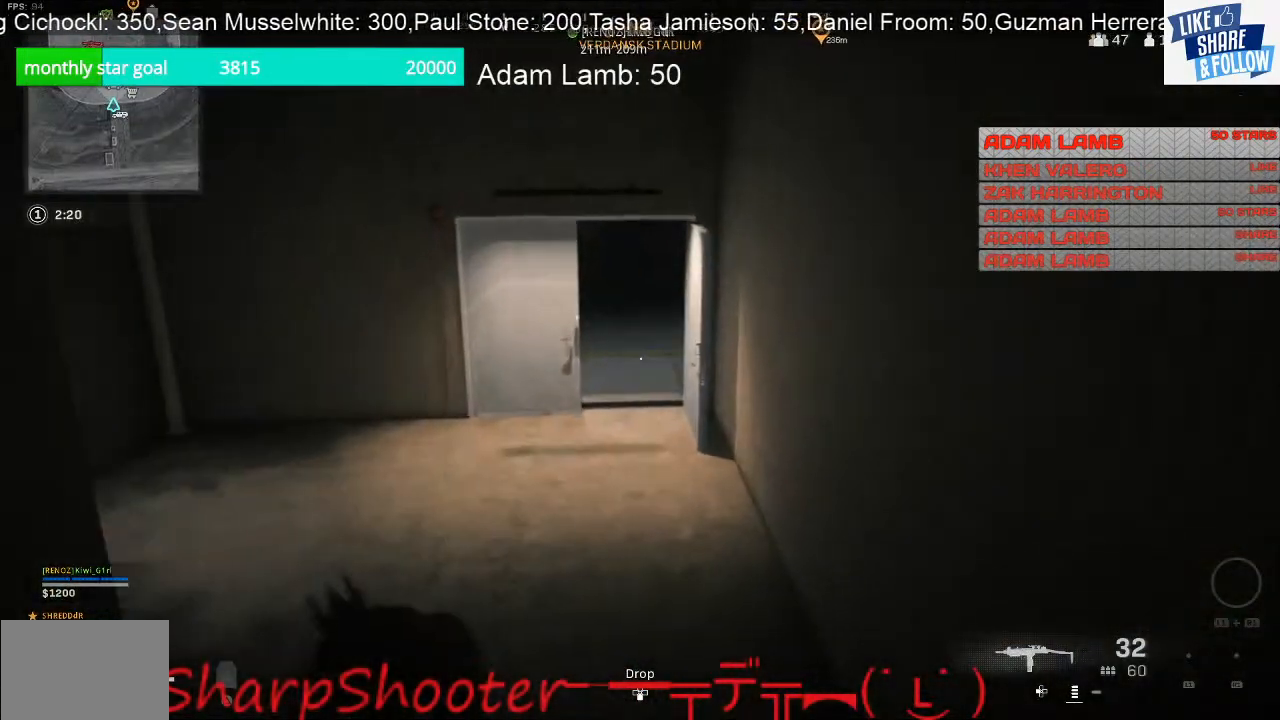
{"buttons": [], "left_stick": "up", "right_stick": "center", "events": []}
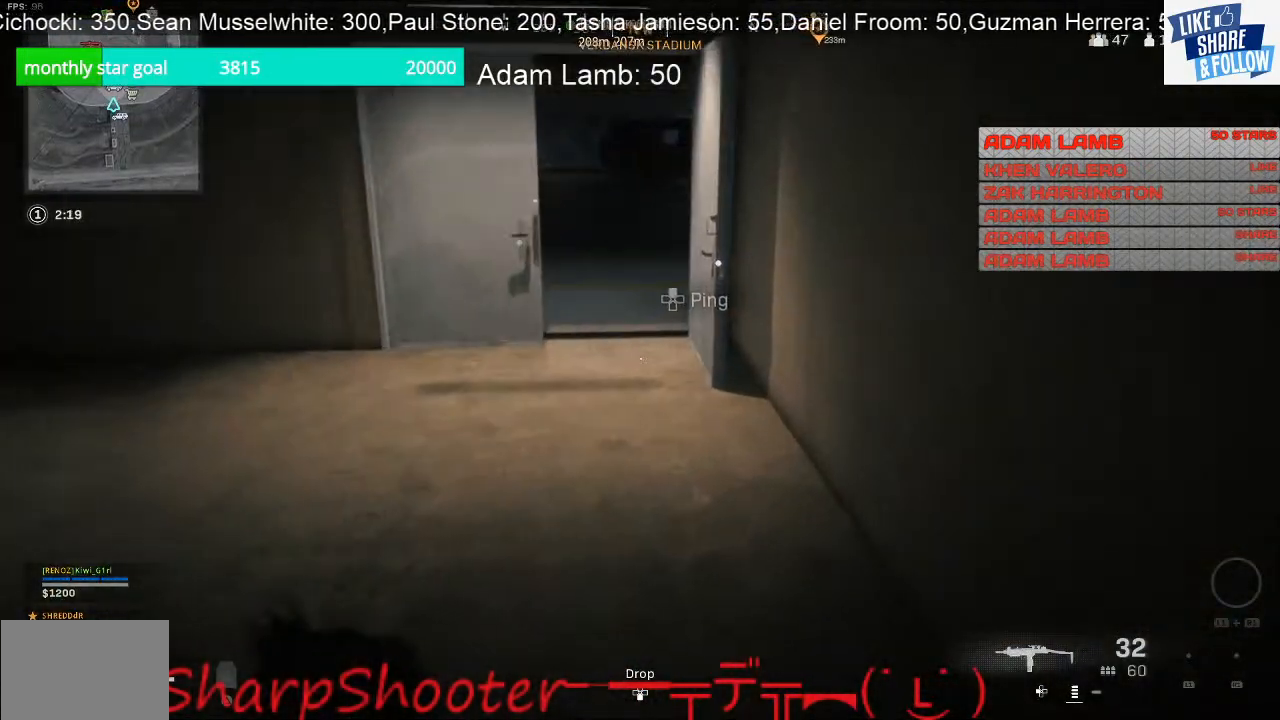
{"buttons": [], "left_stick": "up", "right_stick": "center", "events": [[167, "right_stick", "up"], [333, "right_stick", "center"]]}
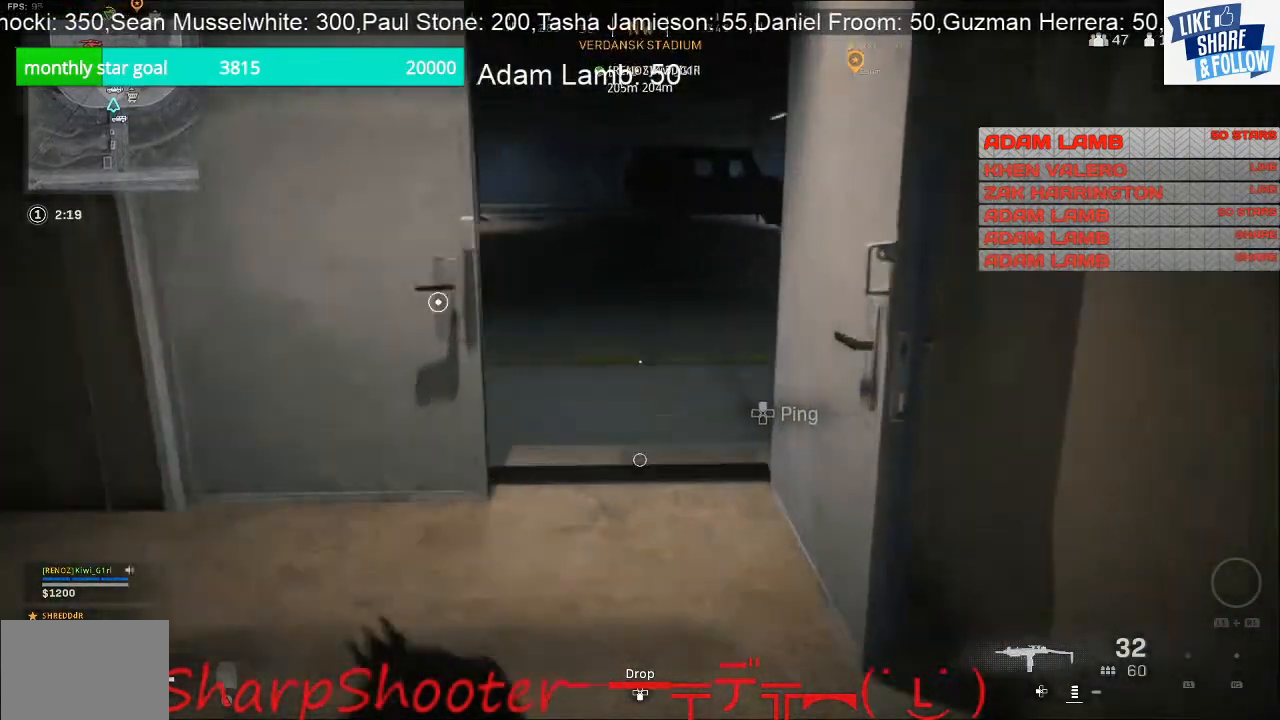
{"buttons": [], "left_stick": "up", "right_stick": "left", "events": [[433, "right_stick", "up-left"], [500, "right_stick", "left"]]}
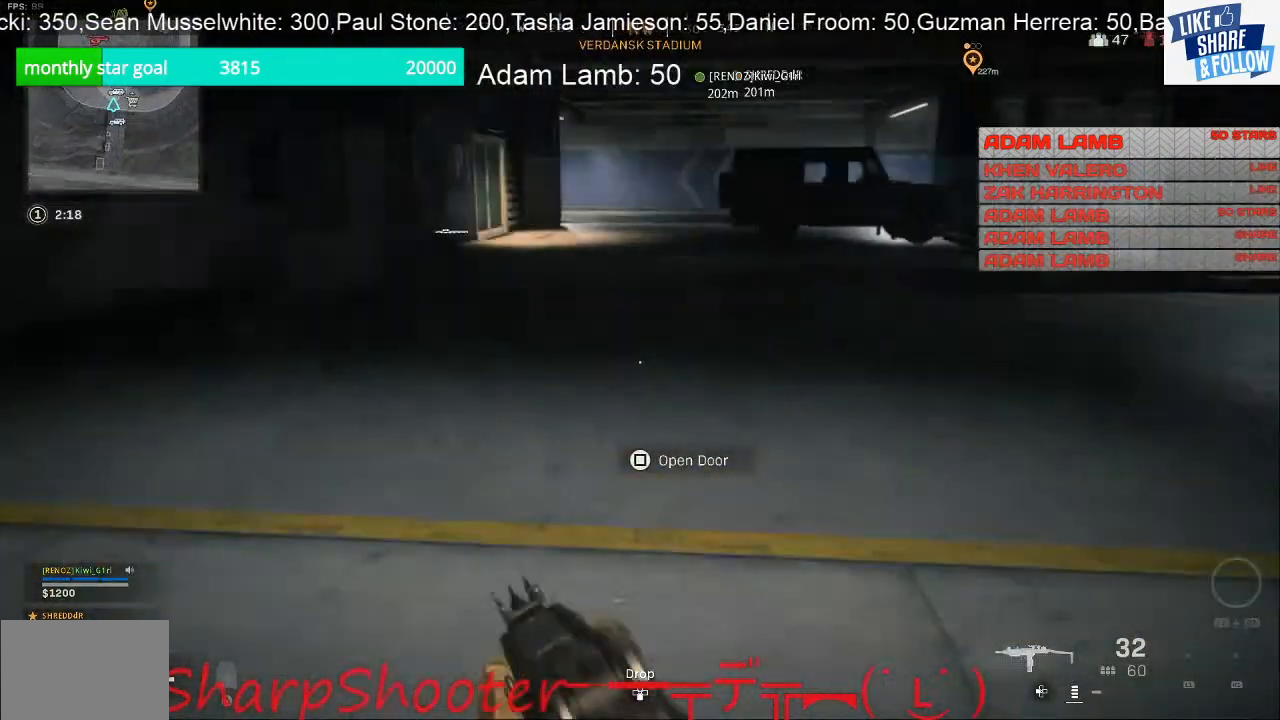
{"buttons": [], "left_stick": "up", "right_stick": "center", "events": [[100, "right_stick", "center"], [267, "TOUCHPAD", "down"], [400, "TOUCHPAD", "up"]]}
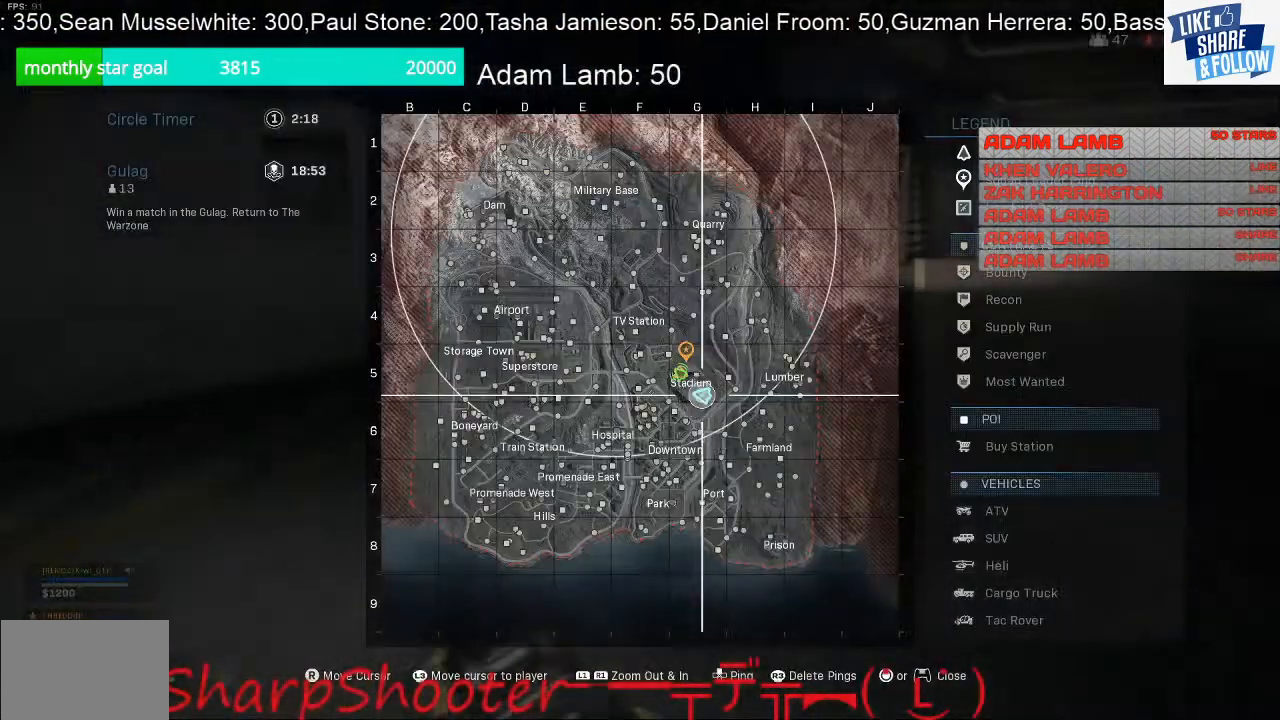
{"buttons": [], "left_stick": "up", "right_stick": "center", "events": []}
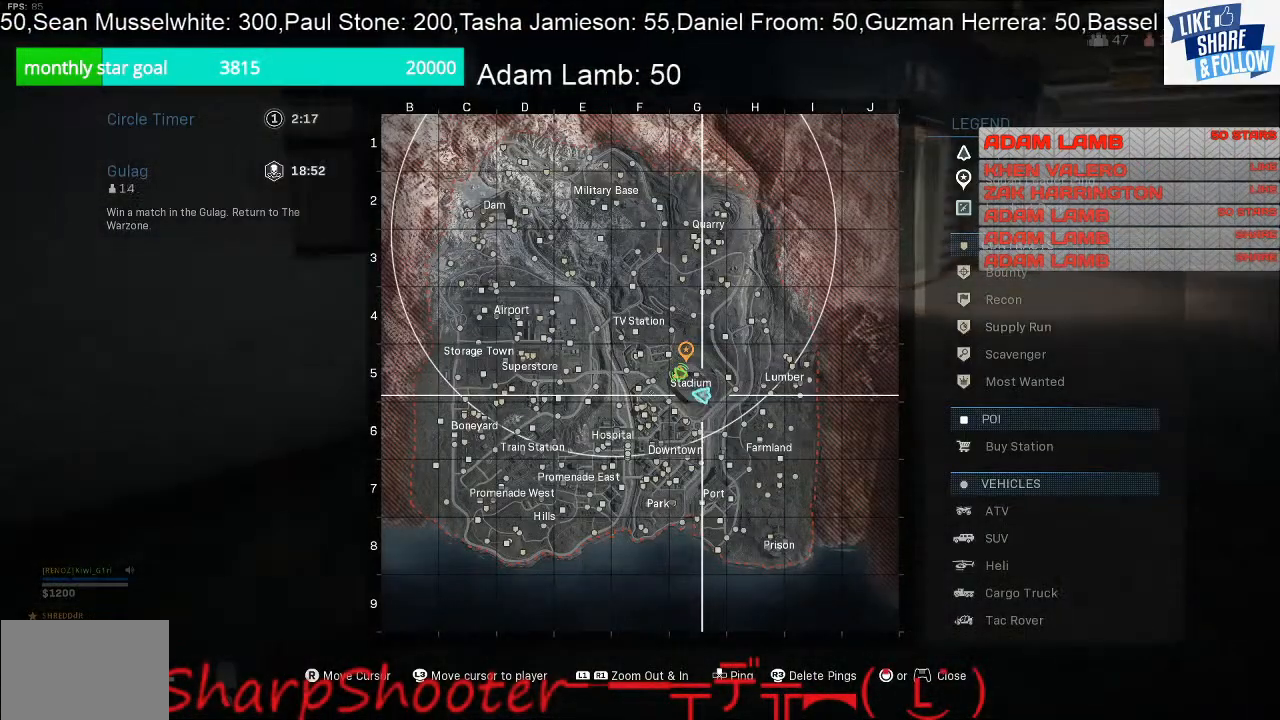
{"buttons": [], "left_stick": "up", "right_stick": "right", "events": [[167, "TOUCHPAD", "down"], [300, "TOUCHPAD", "up"], [433, "right_stick", "right"]]}
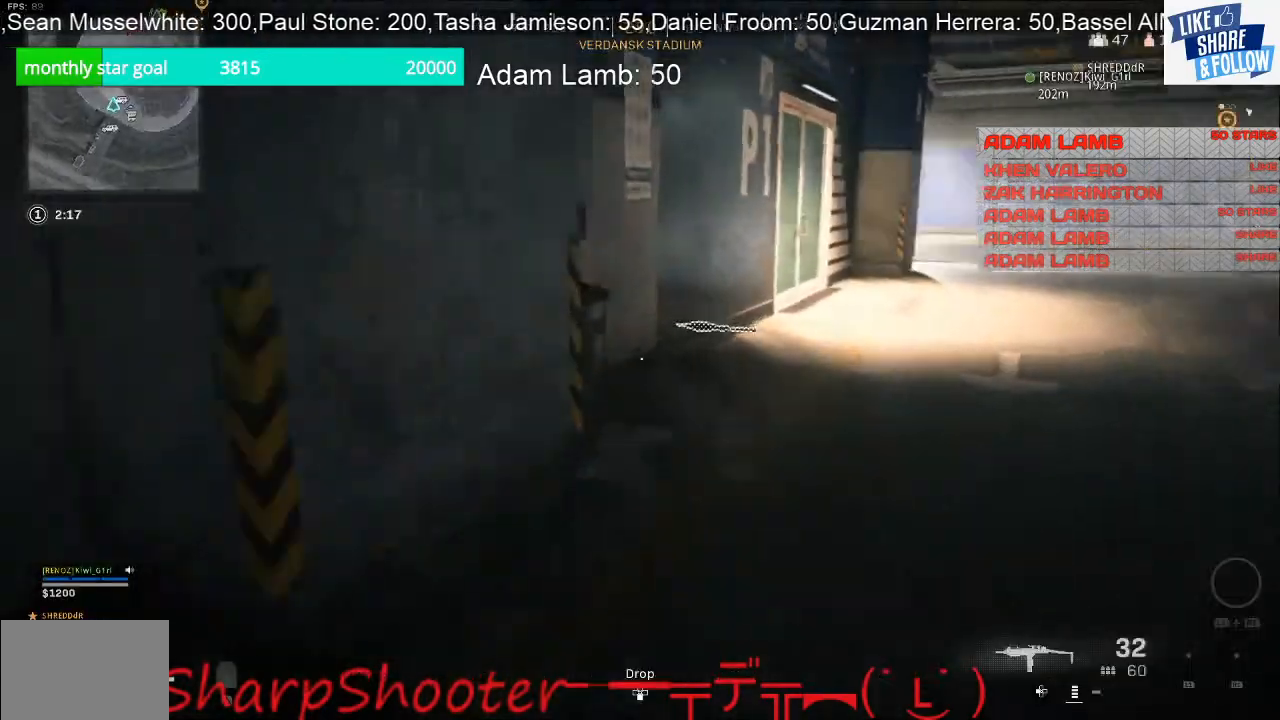
{"buttons": [], "left_stick": "up", "right_stick": "left", "events": [[133, "right_stick", "center"], [333, "right_stick", "left"]]}
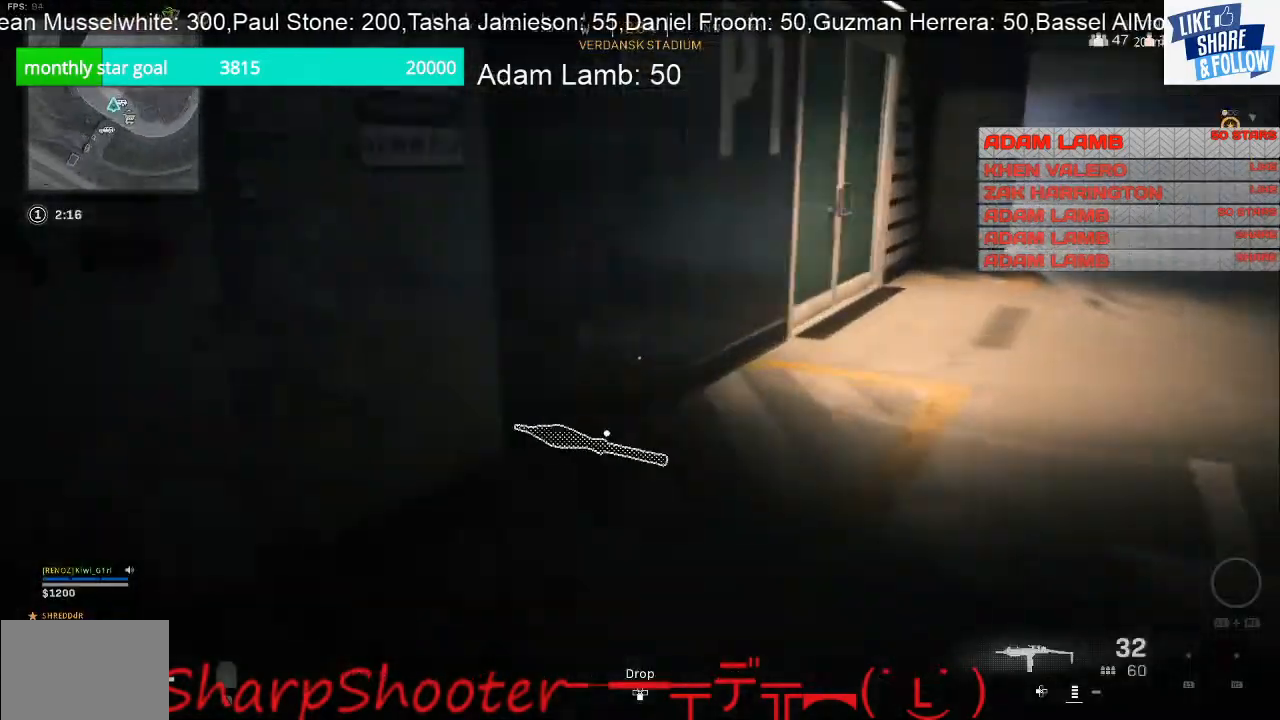
{"buttons": [], "left_stick": "up-right", "right_stick": "center", "events": [[167, "right_stick", "center"], [267, "left_stick", "up-right"], [267, "right_stick", "right"], [433, "right_stick", "center"]]}
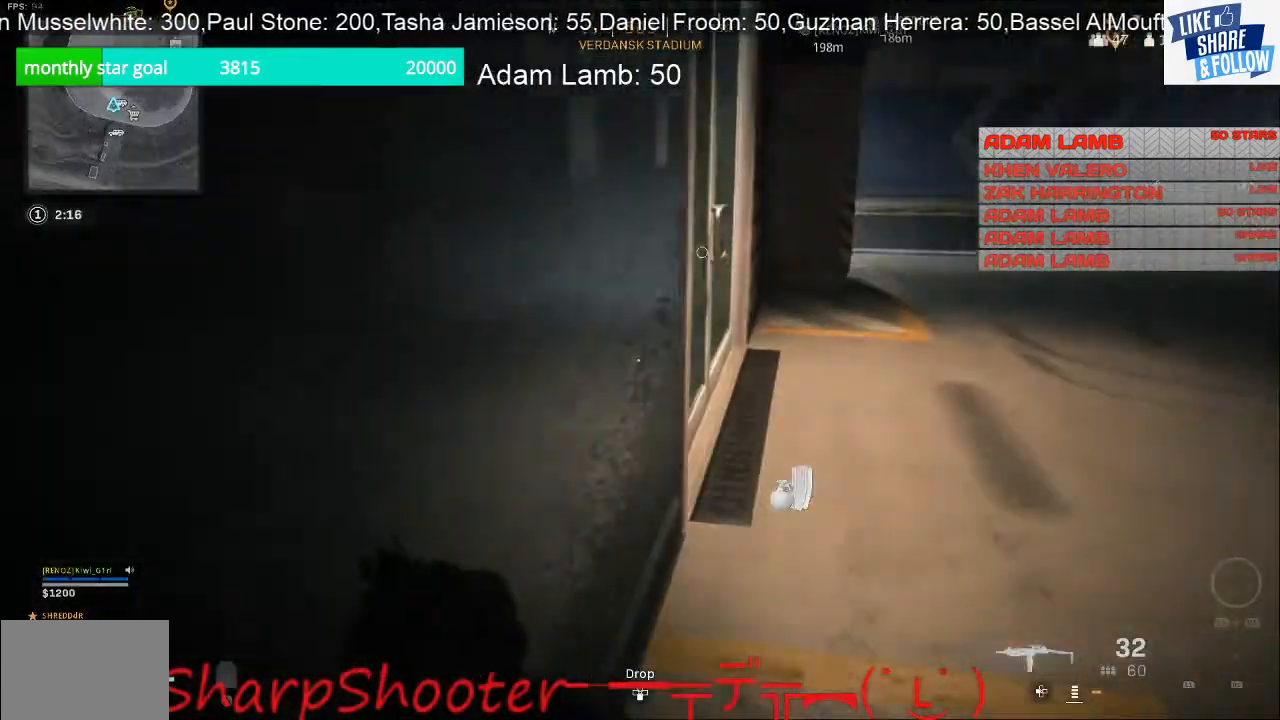
{"buttons": [], "left_stick": "up", "right_stick": "left", "events": [[300, "right_stick", "left"], [367, "left_stick", "up"]]}
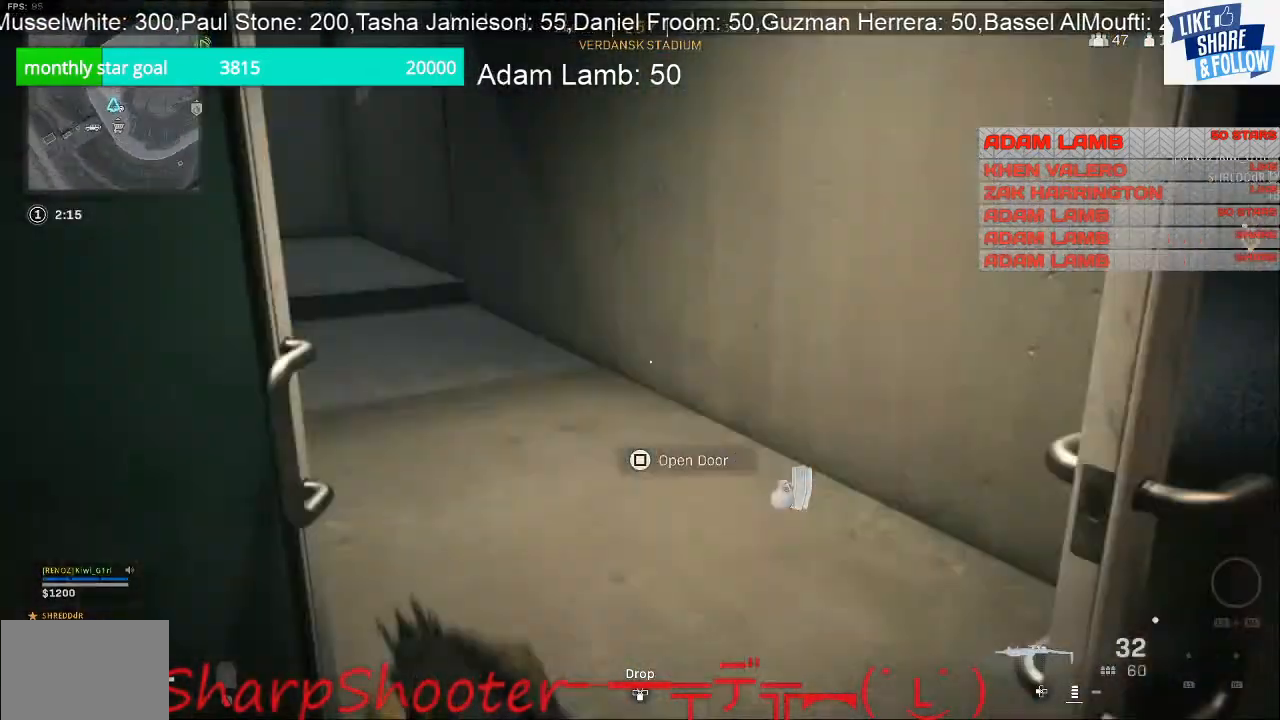
{"buttons": [], "left_stick": "up", "right_stick": "left", "events": [[100, "right_stick", "up"], [200, "right_stick", "center"], [433, "right_stick", "left"]]}